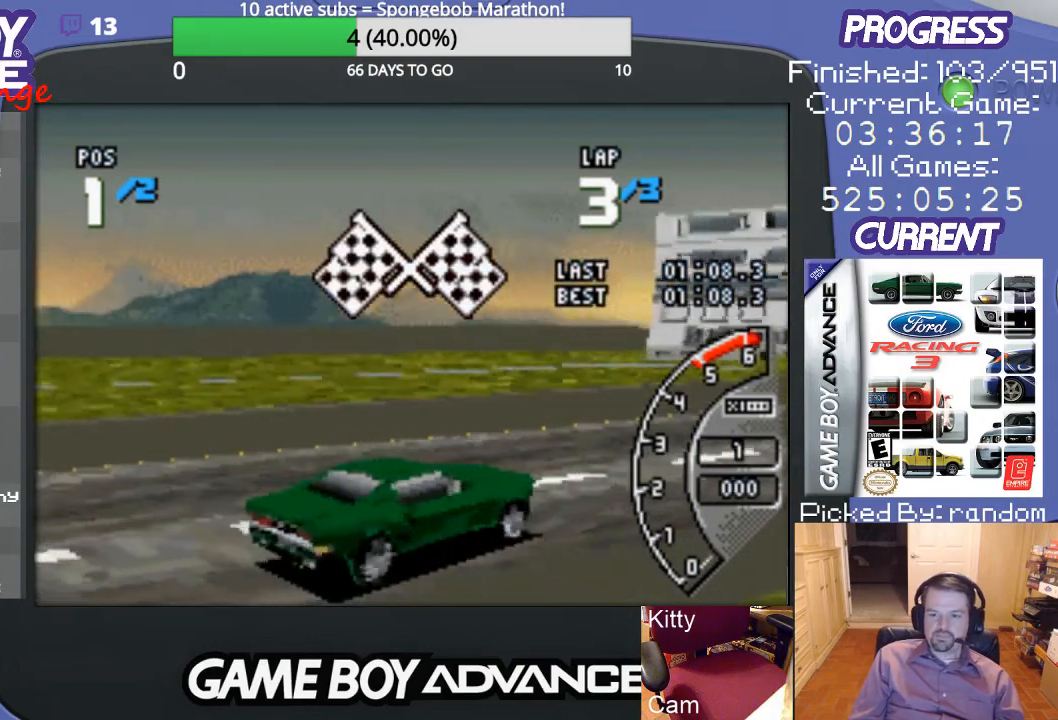
Gameplay with a controller (Nintendo layout); each line is a JSON object with the inputs held at the frame after it. "events" lists button and stick changes between this image and that frame as [ms after this image, input, new state], when the widget could be followed in between. Not read: L3 R3.
{"buttons": [], "events": []}
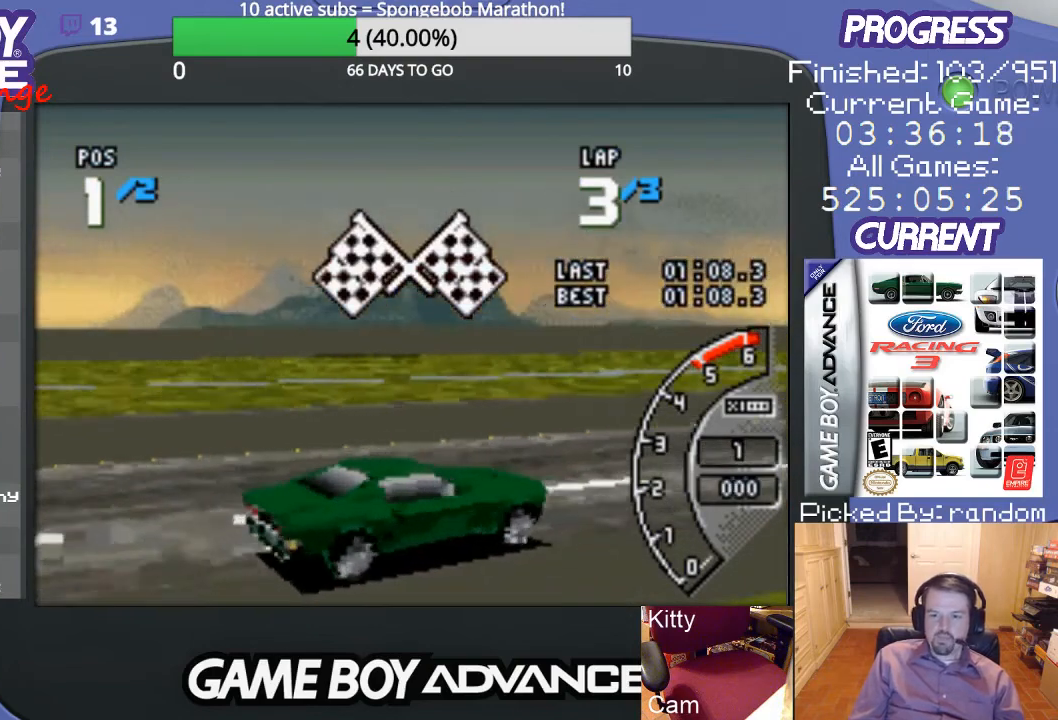
{"buttons": [], "events": []}
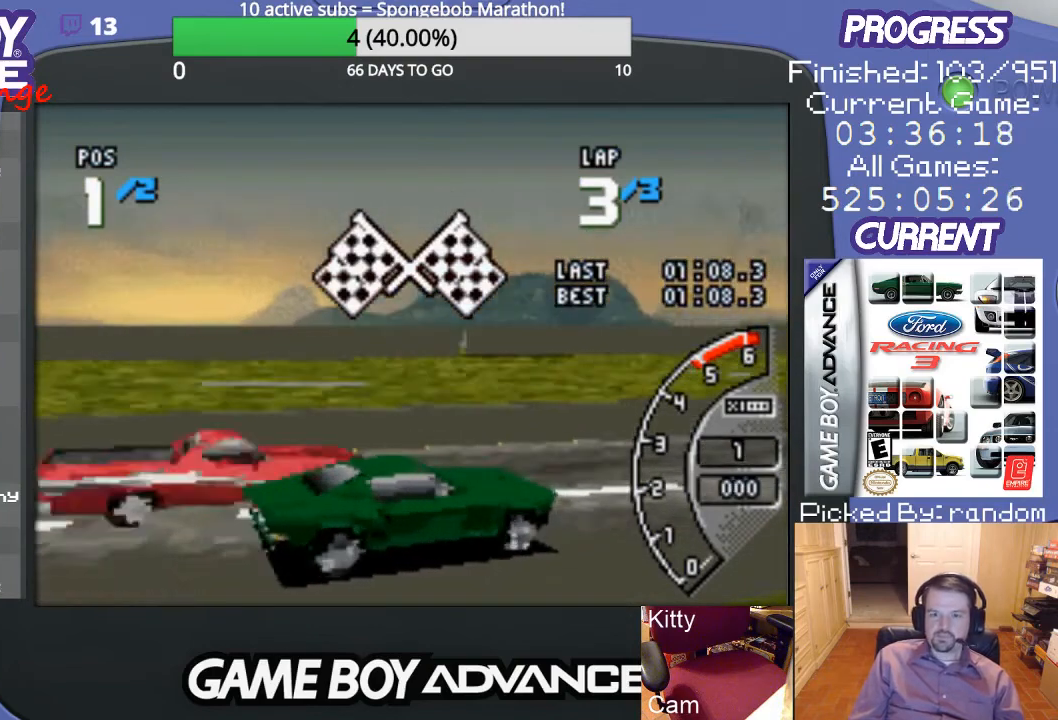
{"buttons": [], "events": []}
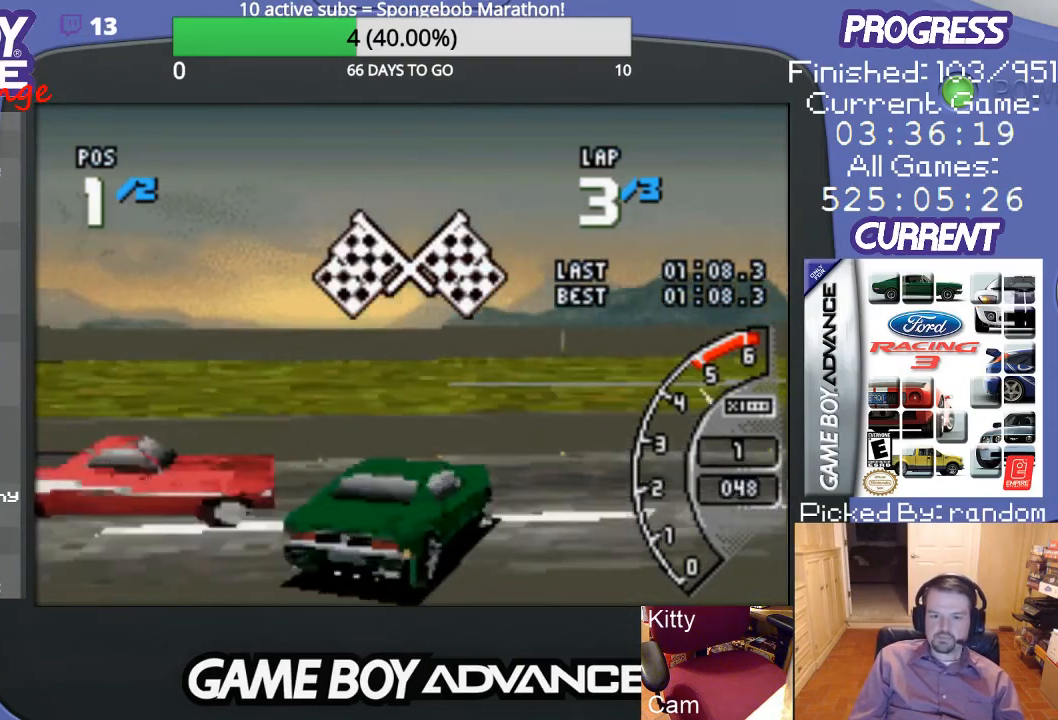
{"buttons": [], "events": [[200, "A", "down"], [300, "A", "up"]]}
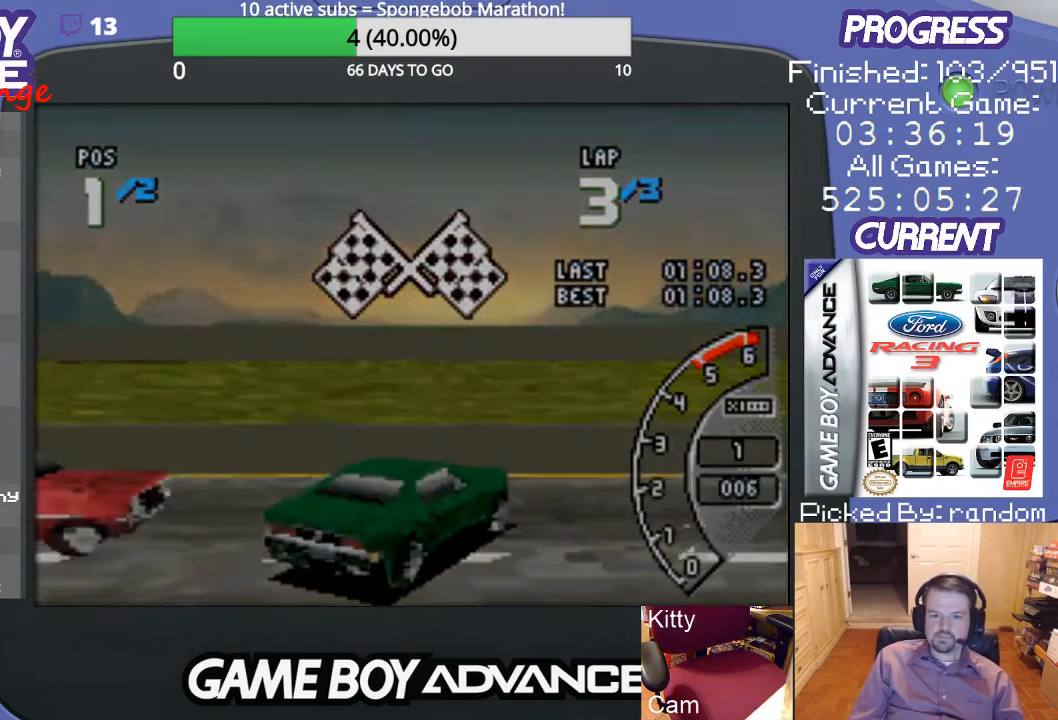
{"buttons": [], "events": []}
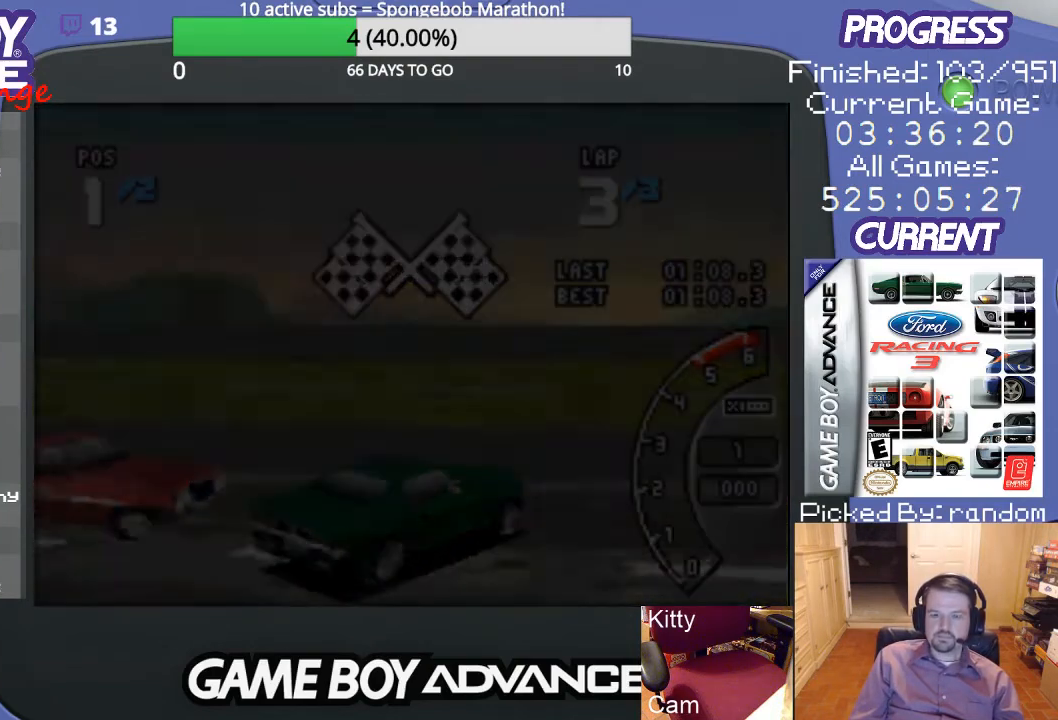
{"buttons": [], "events": []}
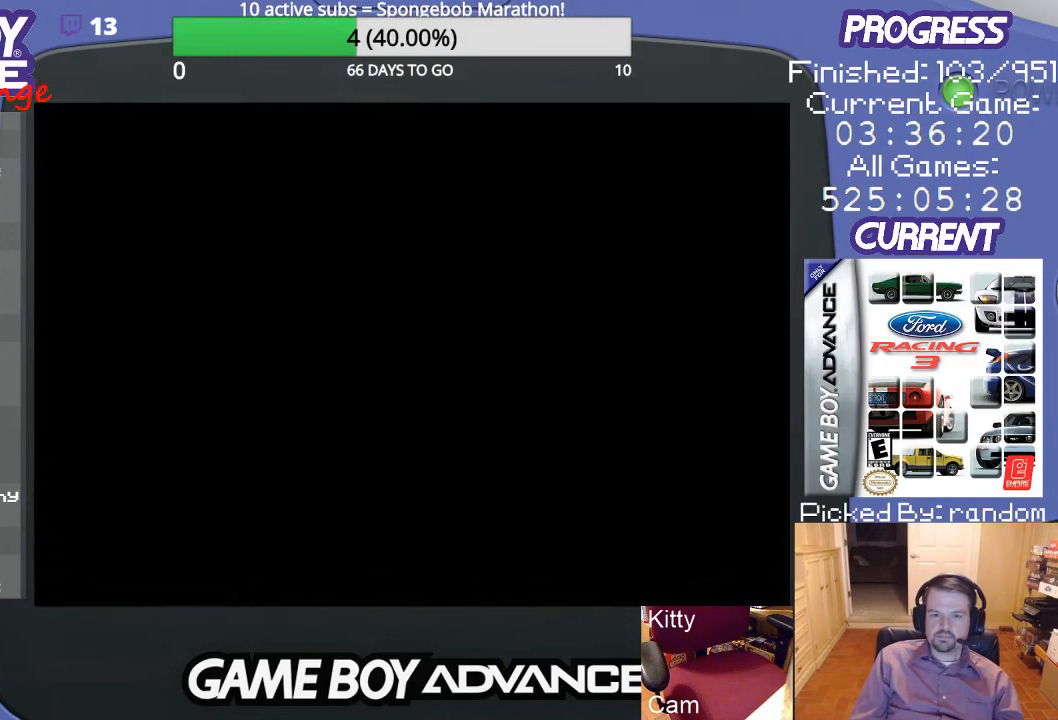
{"buttons": [], "events": []}
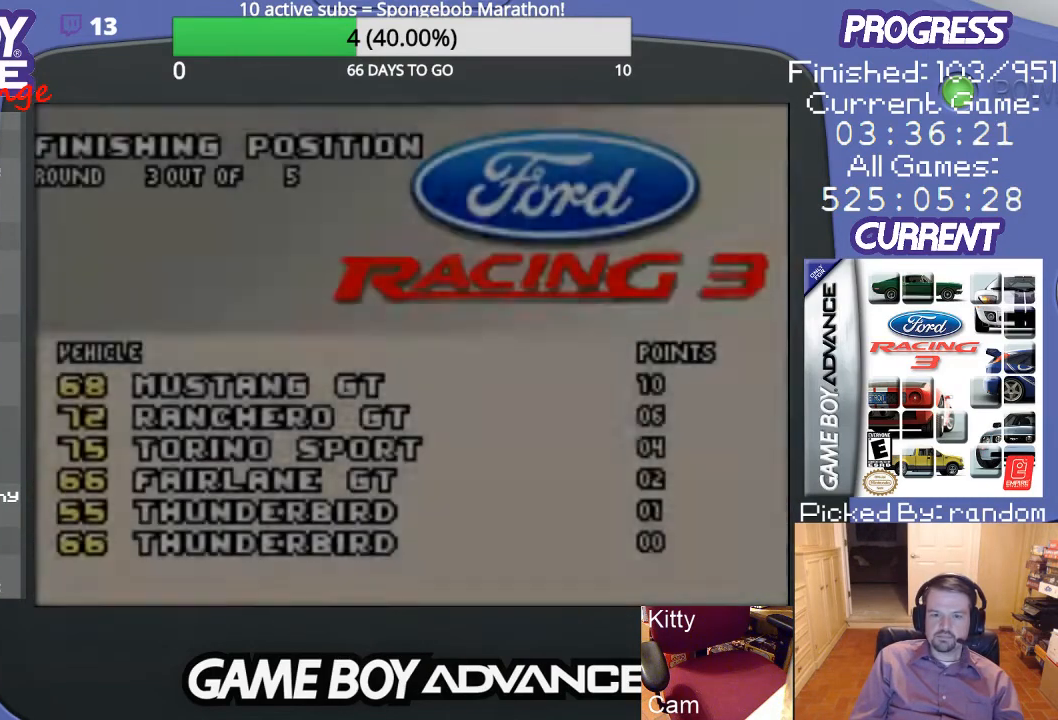
{"buttons": [], "events": []}
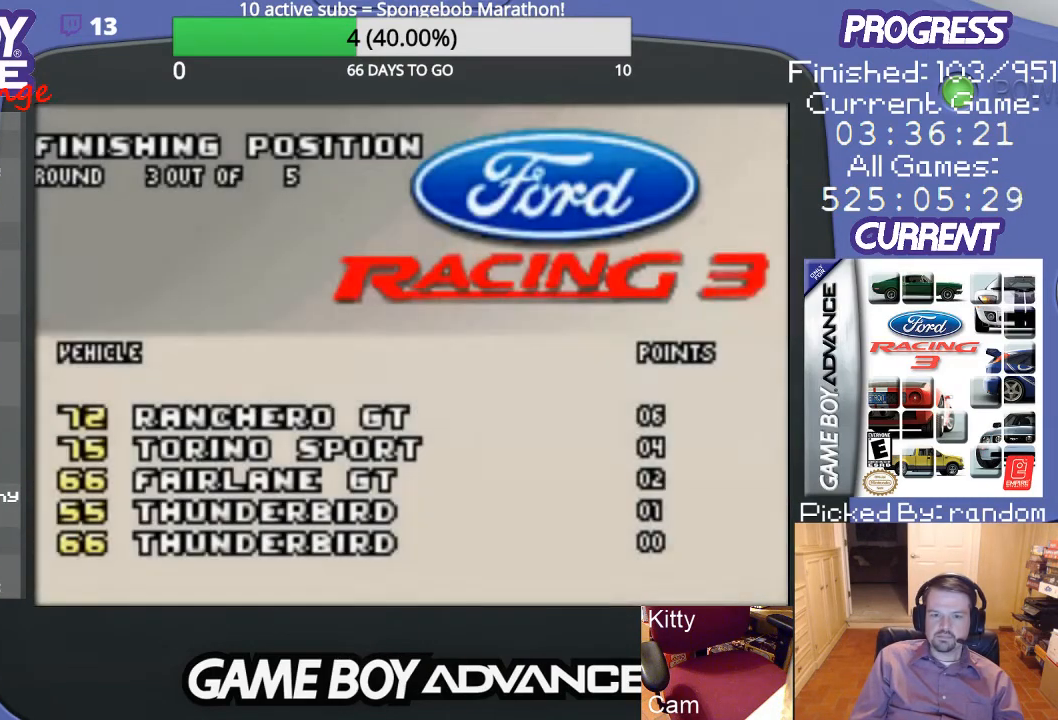
{"buttons": [], "events": [[33, "A", "down"], [100, "A", "up"]]}
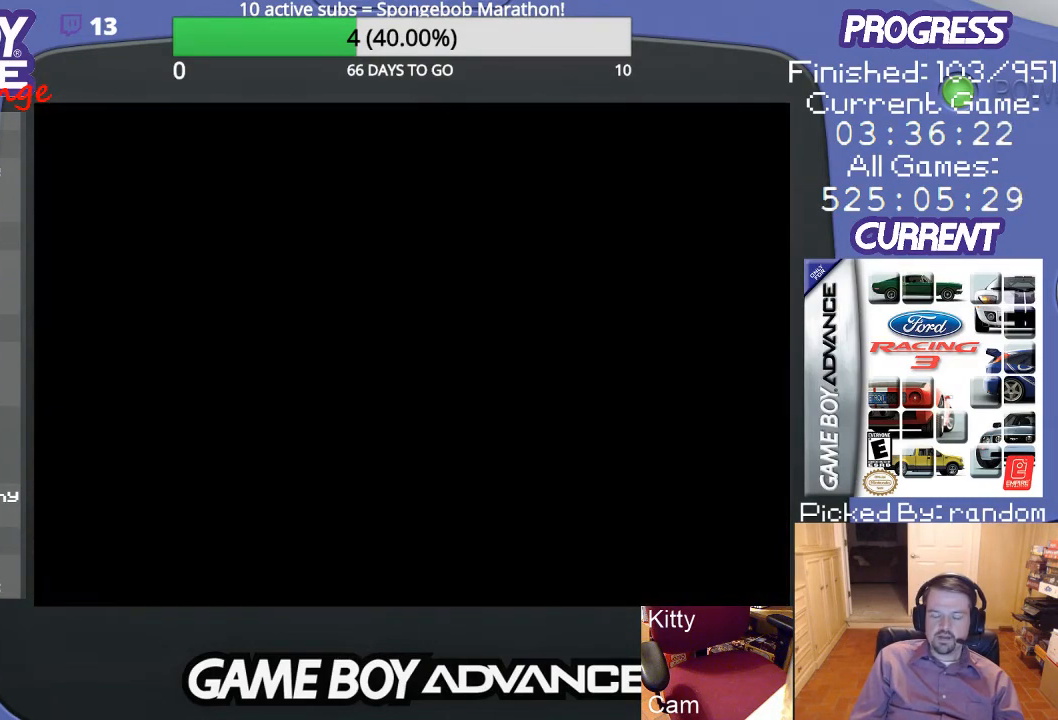
{"buttons": [], "events": []}
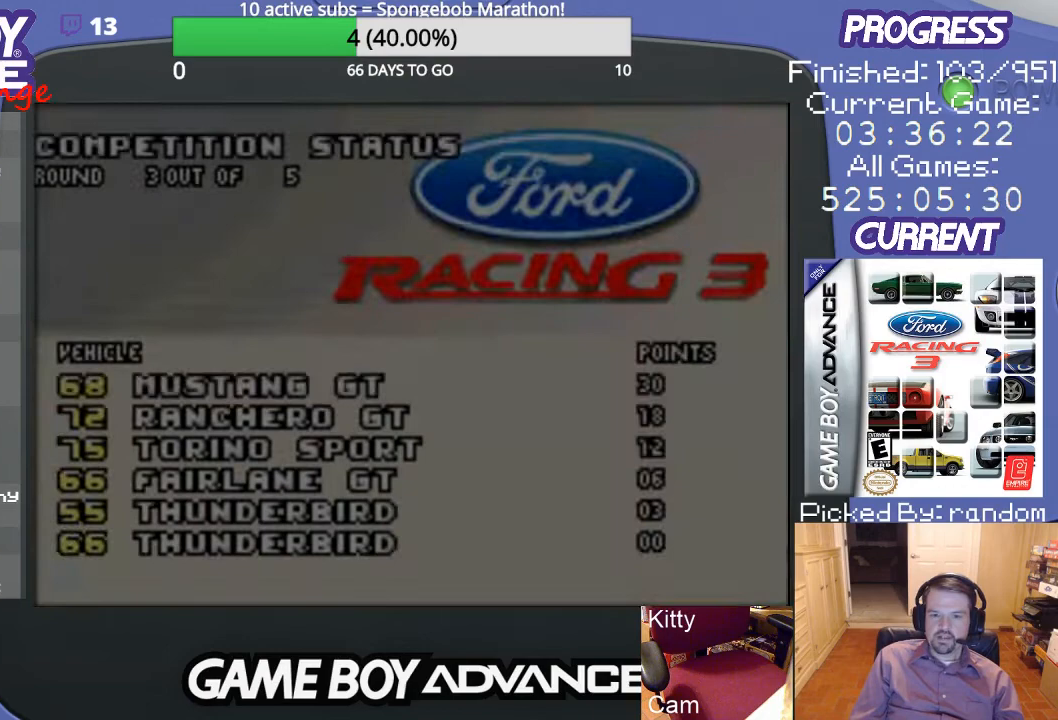
{"buttons": [], "events": []}
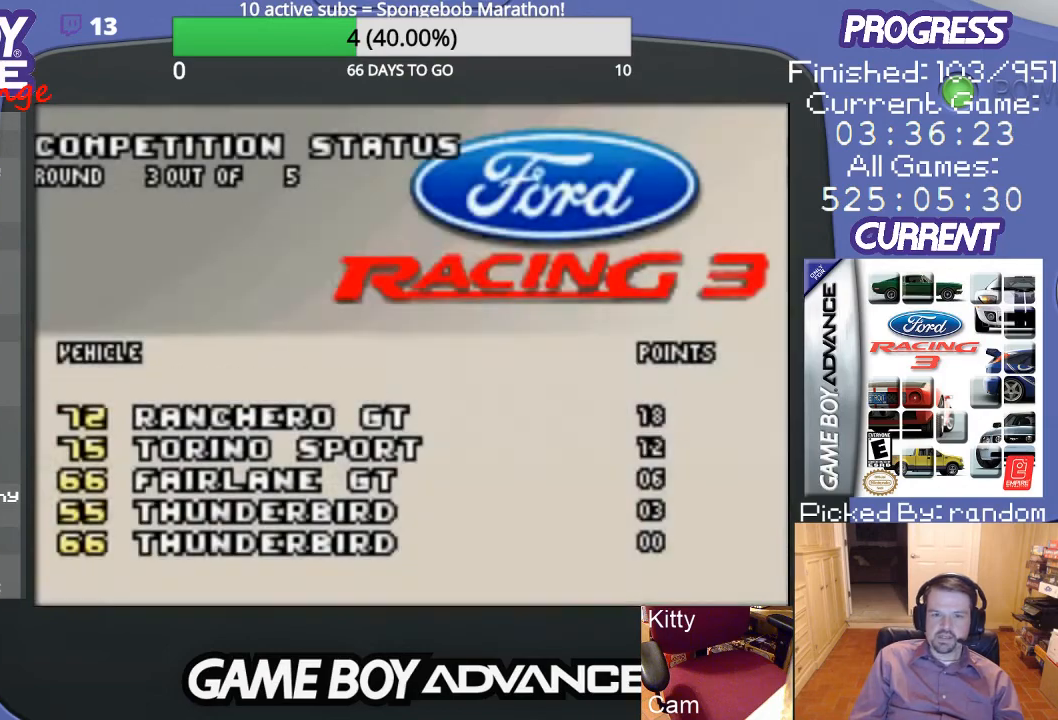
{"buttons": [], "events": []}
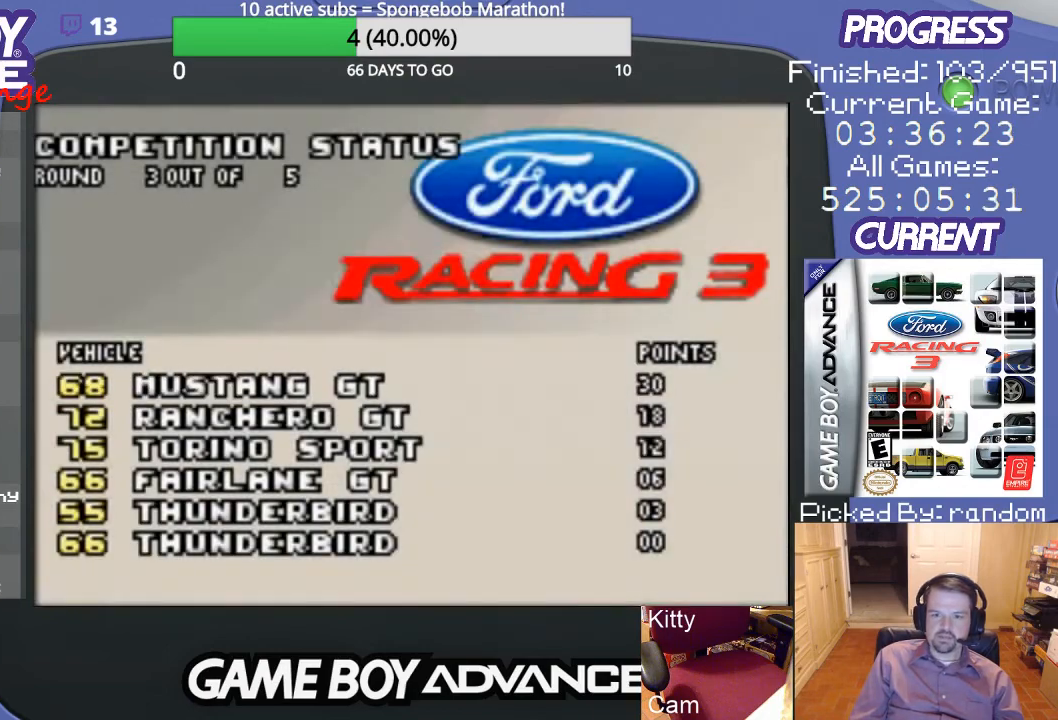
{"buttons": ["A"], "events": [[500, "A", "down"]]}
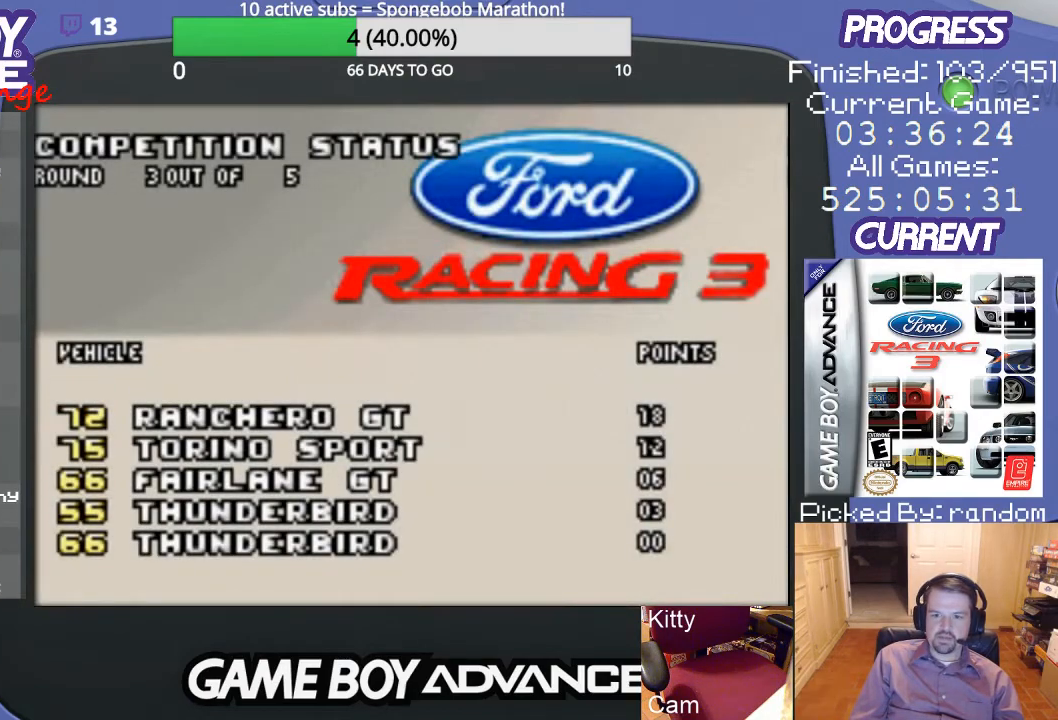
{"buttons": [], "events": [[133, "A", "up"]]}
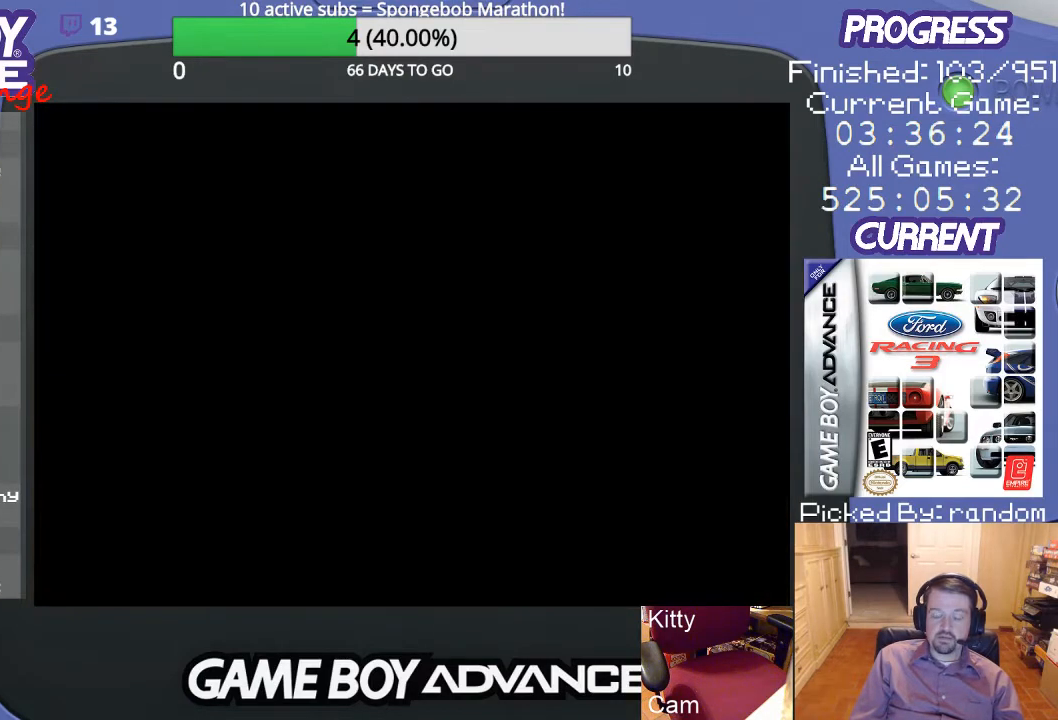
{"buttons": [], "events": []}
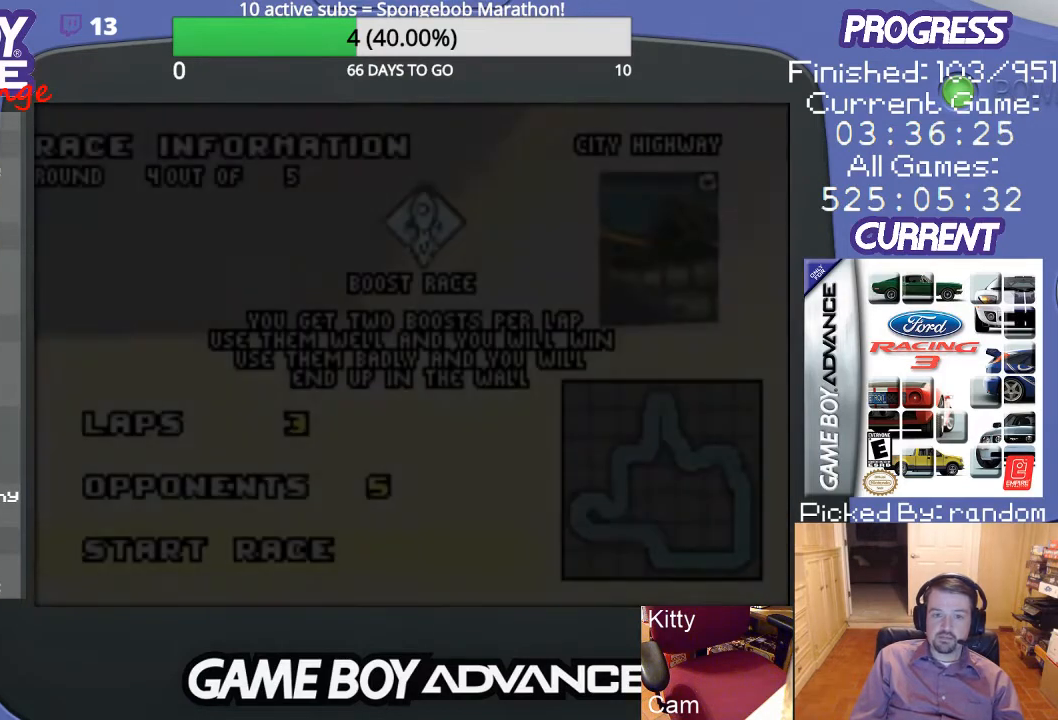
{"buttons": [], "events": []}
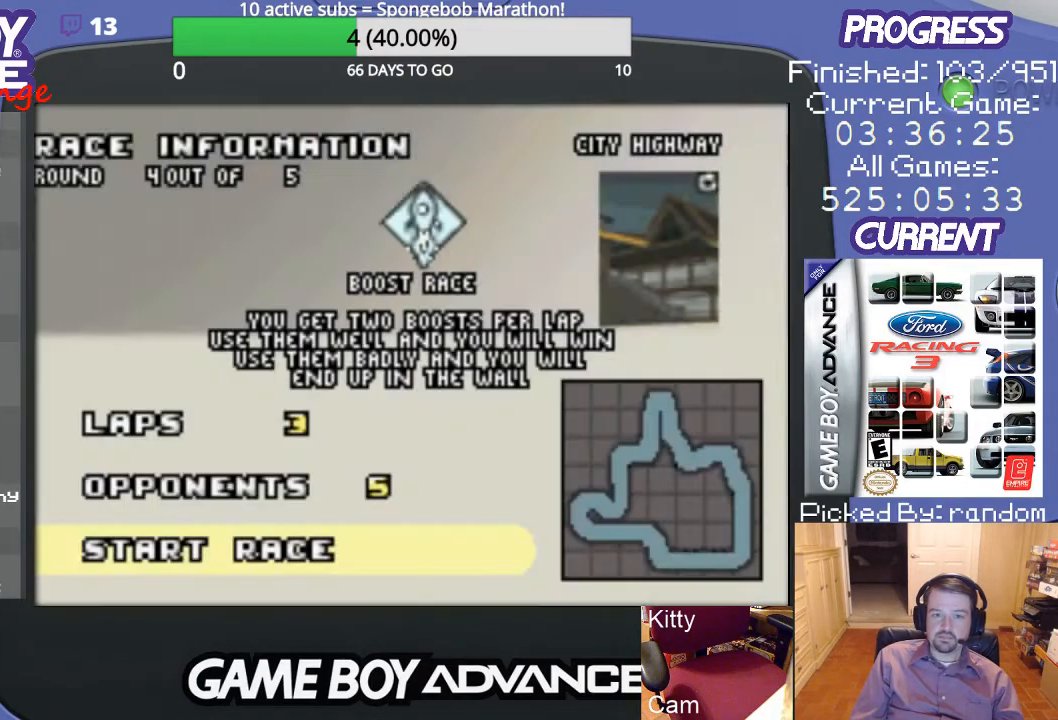
{"buttons": [], "events": []}
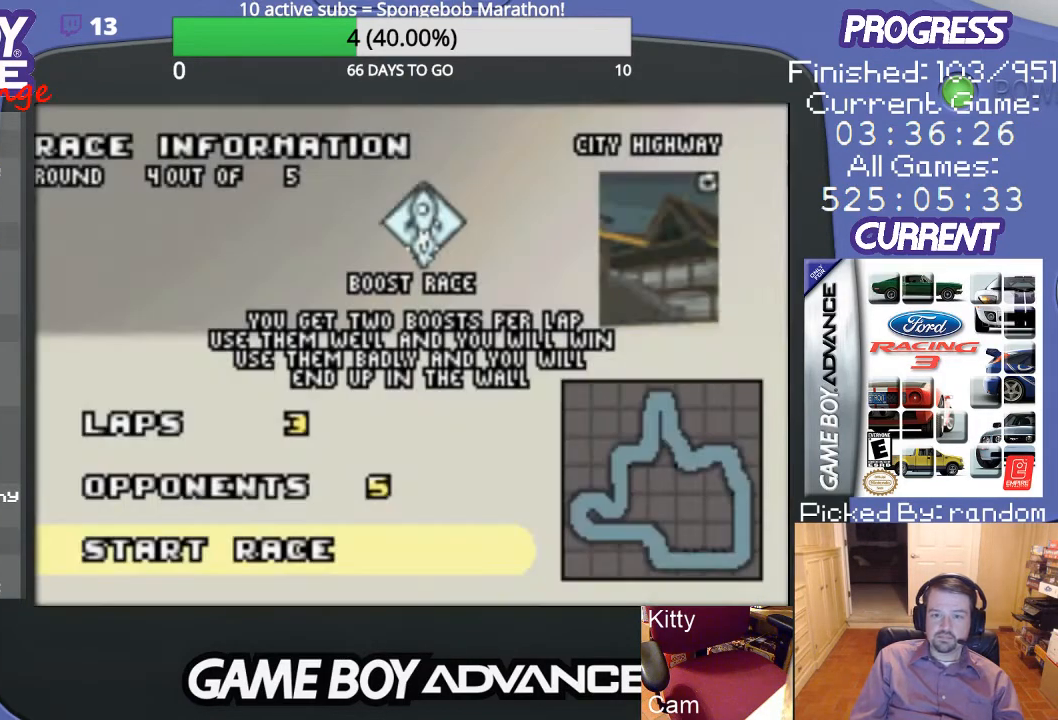
{"buttons": [], "events": []}
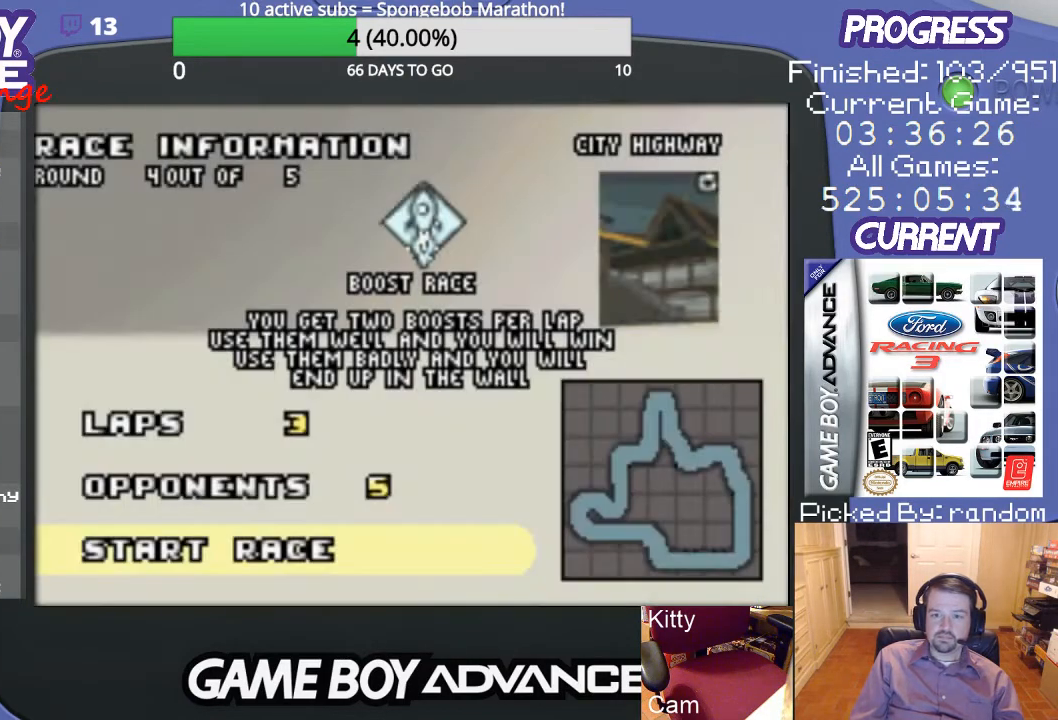
{"buttons": ["A"], "events": [[500, "A", "down"]]}
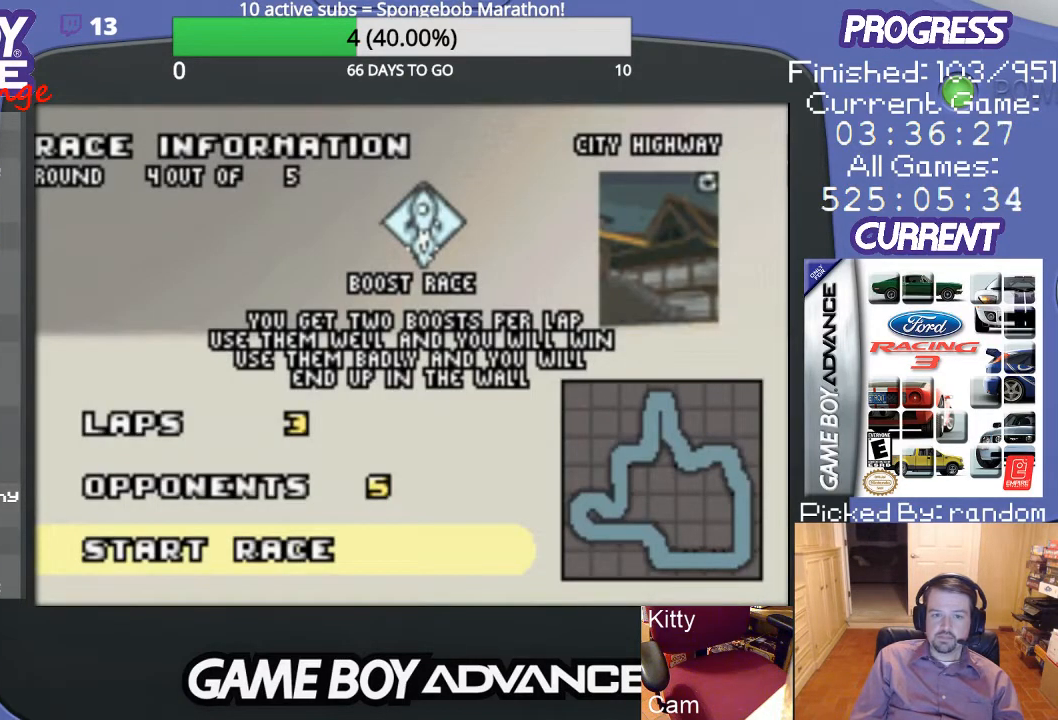
{"buttons": [], "events": [[67, "A", "up"]]}
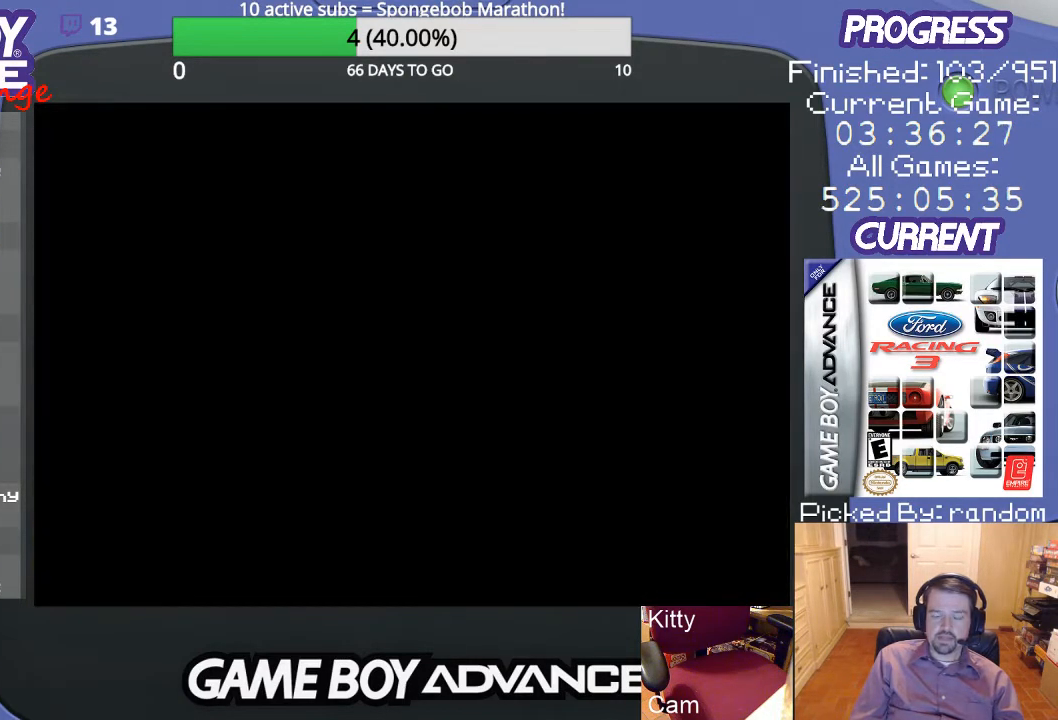
{"buttons": [], "events": []}
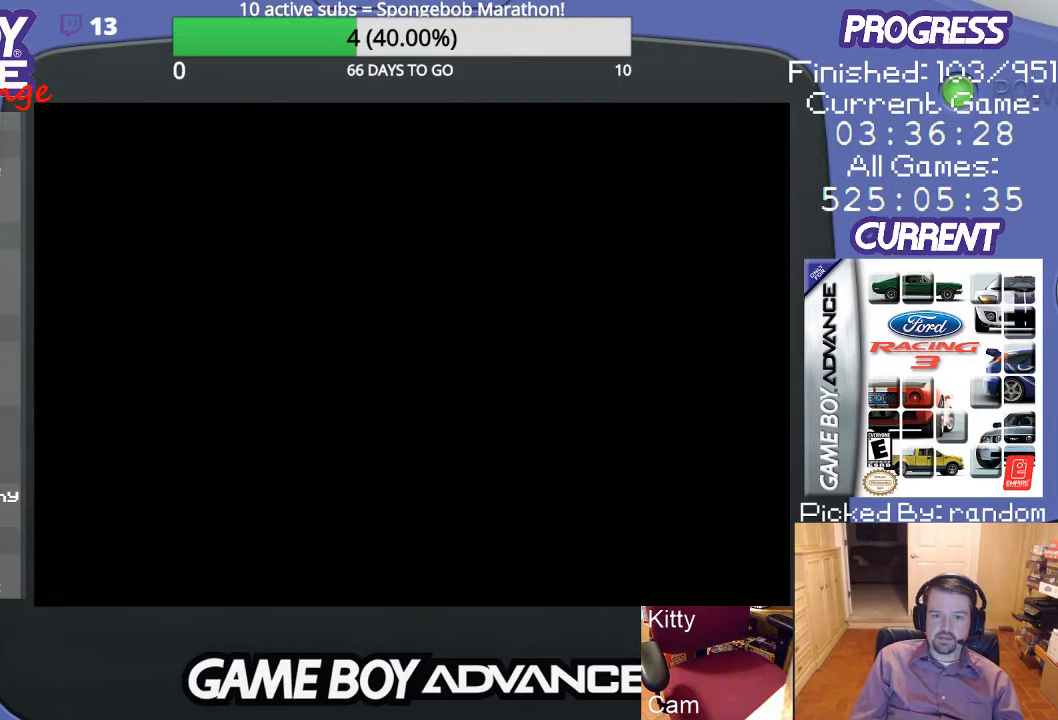
{"buttons": [], "events": []}
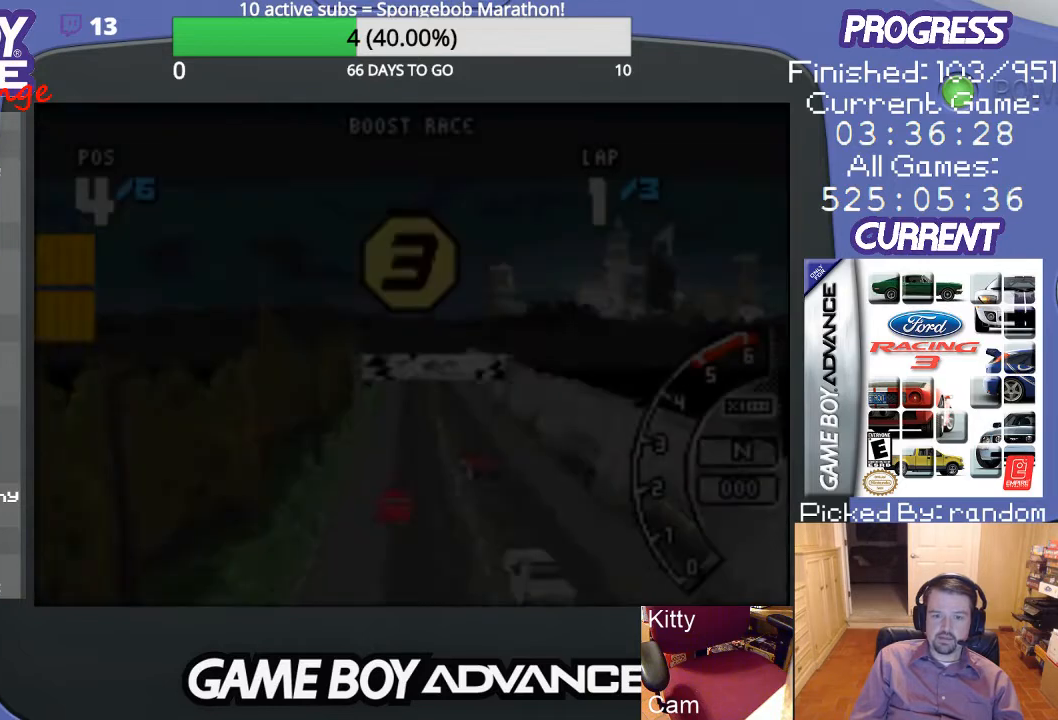
{"buttons": [], "events": []}
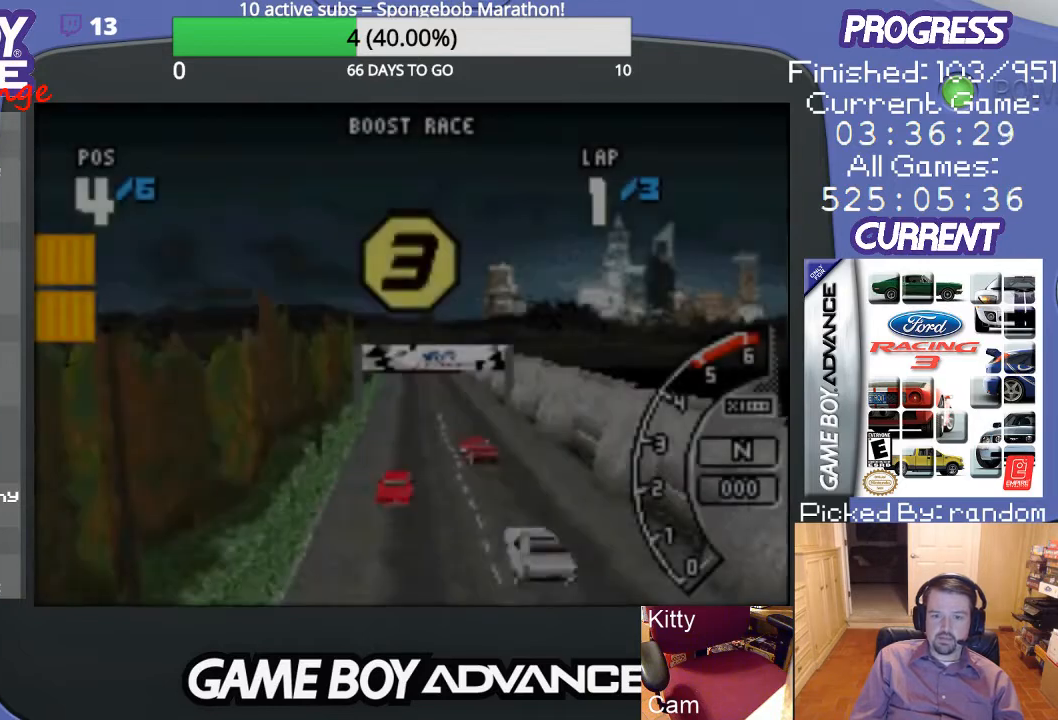
{"buttons": [], "events": []}
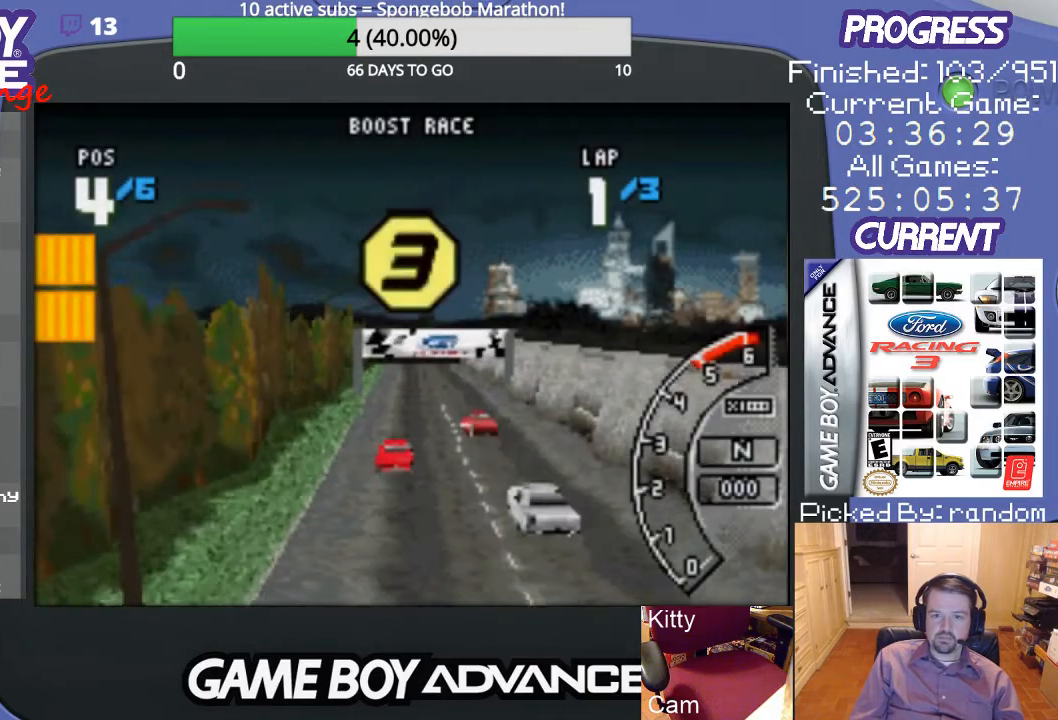
{"buttons": ["A"], "events": [[300, "A", "down"]]}
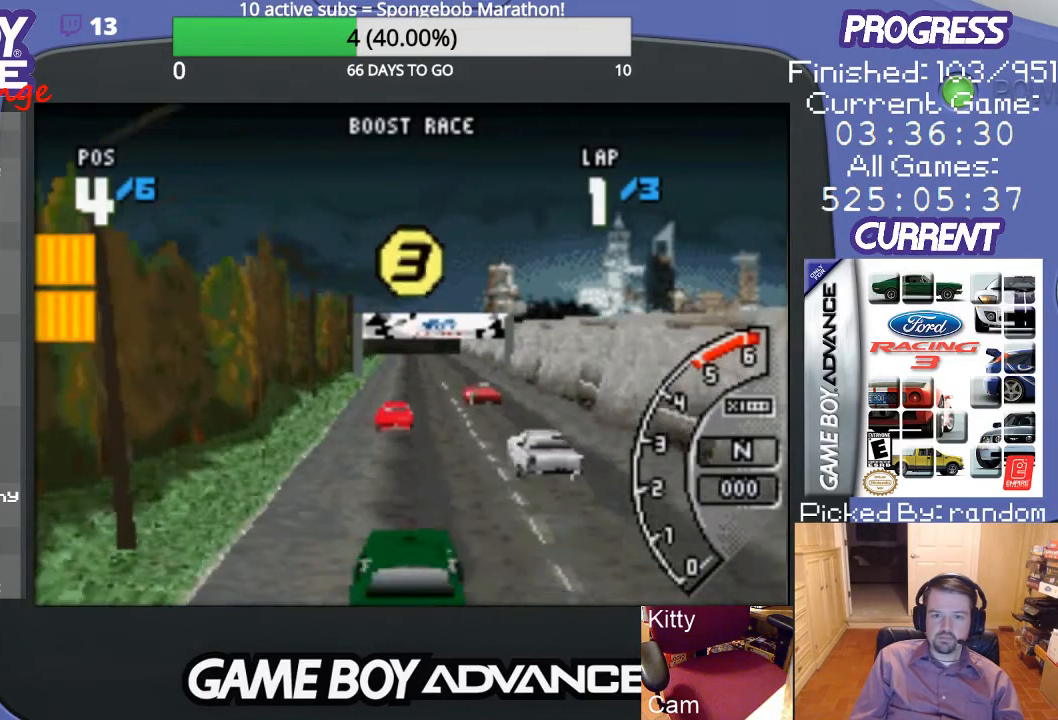
{"buttons": ["A"], "events": [[400, "A", "up"], [500, "A", "down"]]}
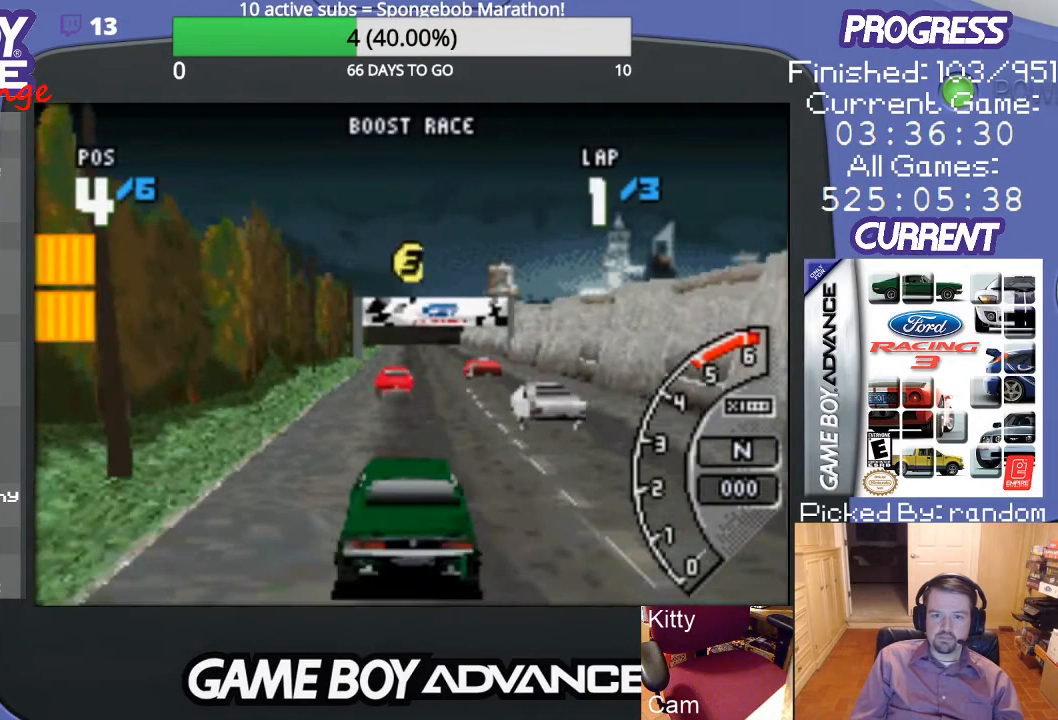
{"buttons": ["A"], "events": []}
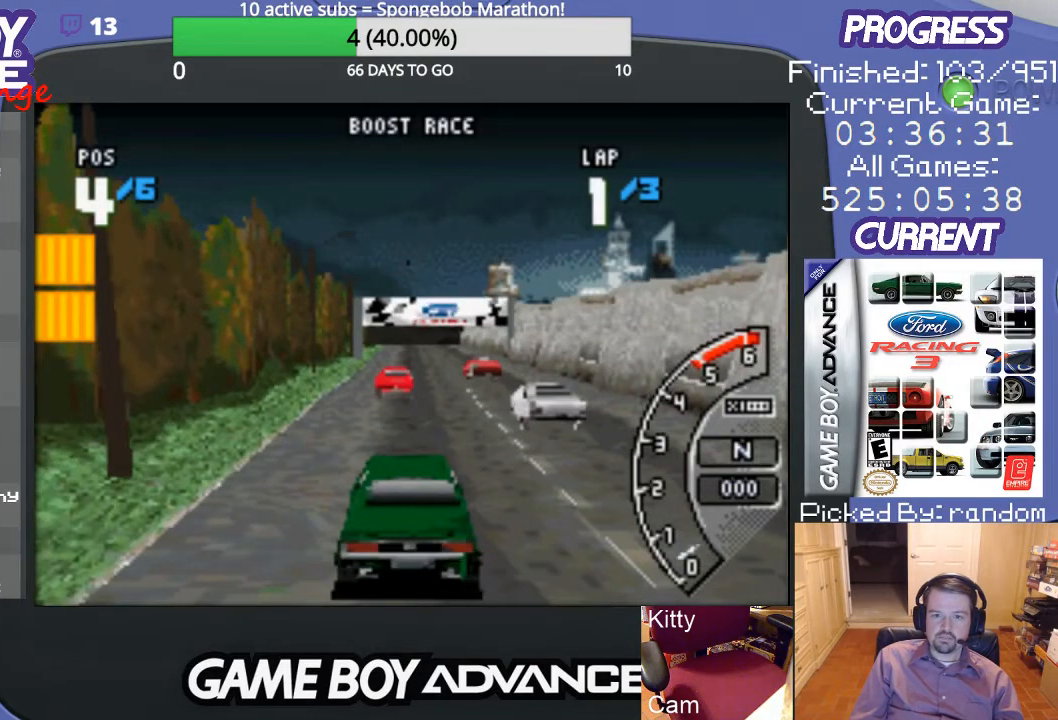
{"buttons": ["A"], "events": []}
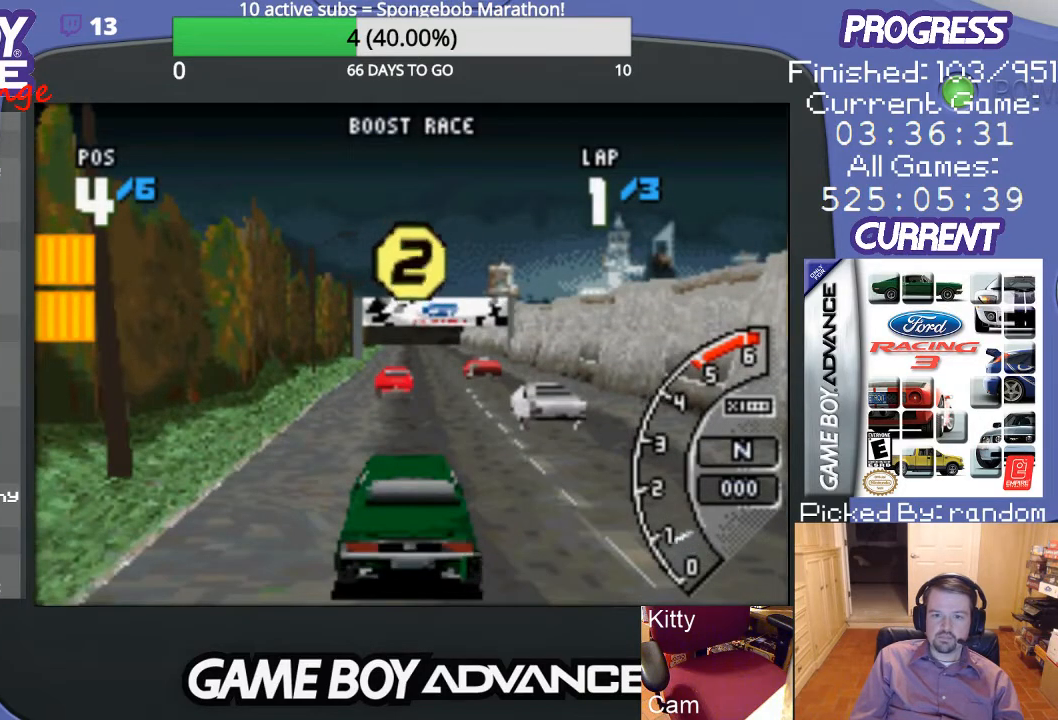
{"buttons": ["A"], "events": []}
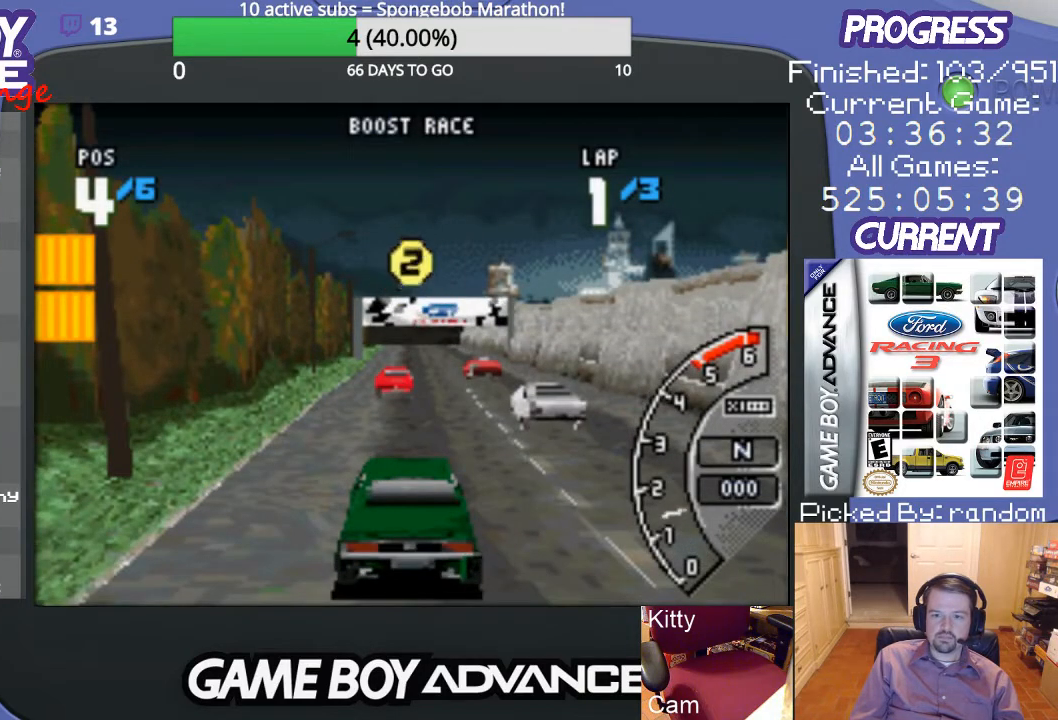
{"buttons": ["A"], "events": []}